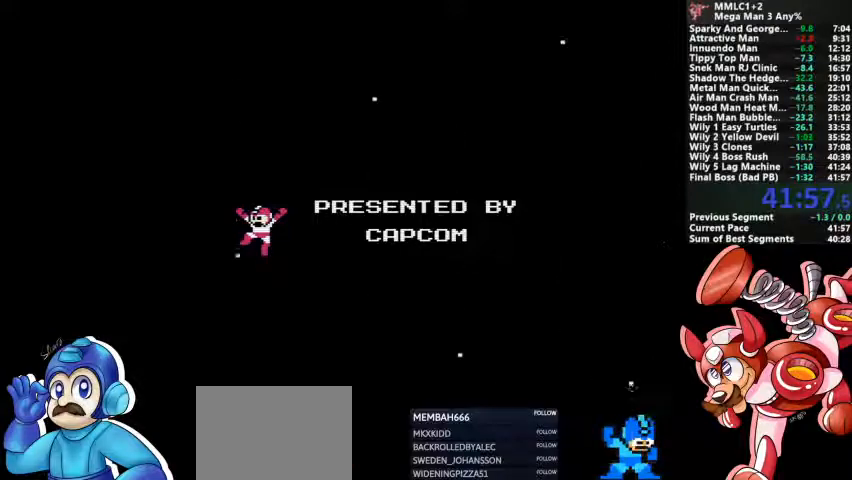
Gameplay with a controller (PlayStation layout); each line is a JSON object with the inputs held at the frame after it. "events" lists button and stick changes between this image and that frame as [ms after this image, input, new state], when the widget could be followed in between. Not read: DPAD_LEFT DPAD_RIGHT DPAD_UP L1 L2 L3 R3 SELECT START.
{"buttons": ["CROSS", "CIRCLE", "TRIANGLE"], "events": [[367, "CROSS", "down"], [400, "SQUARE", "down"], [500, "CIRCLE", "down"], [500, "SQUARE", "up"], [500, "TRIANGLE", "down"]]}
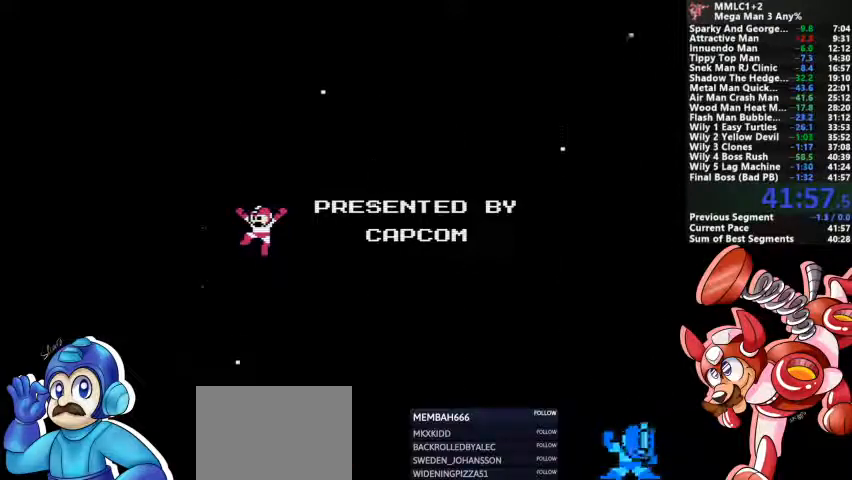
{"buttons": [], "events": [[33, "CROSS", "up"], [67, "TRIANGLE", "up"], [100, "CIRCLE", "up"]]}
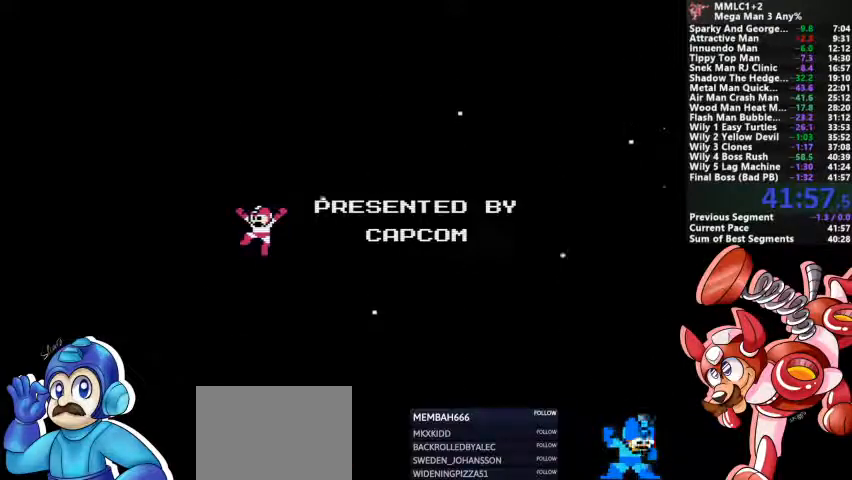
{"buttons": [], "events": []}
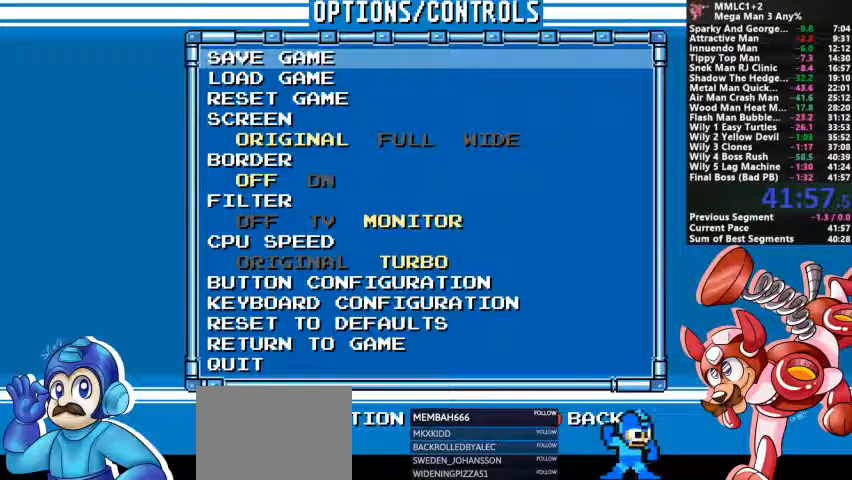
{"buttons": [], "events": [[233, "DPAD_DOWN", "down"], [333, "DPAD_DOWN", "up"]]}
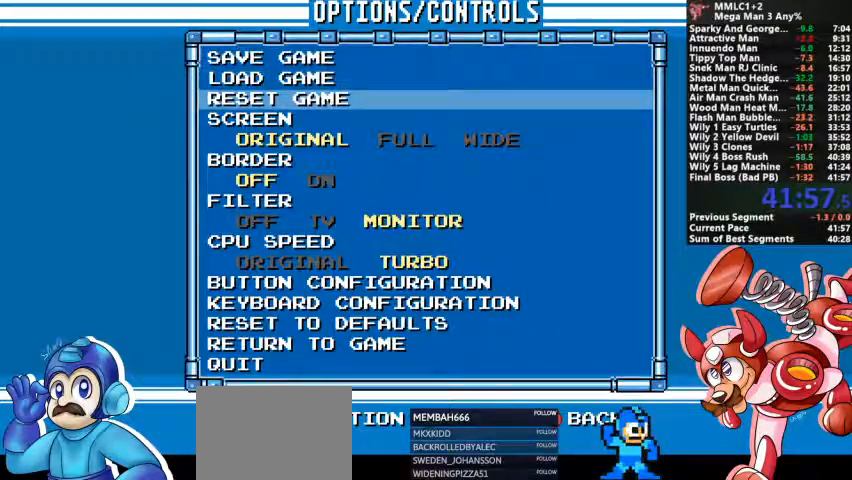
{"buttons": ["DPAD_DOWN"], "events": [[133, "DPAD_DOWN", "down"], [200, "DPAD_DOWN", "up"], [333, "DPAD_DOWN", "down"], [400, "DPAD_DOWN", "up"], [500, "DPAD_DOWN", "down"]]}
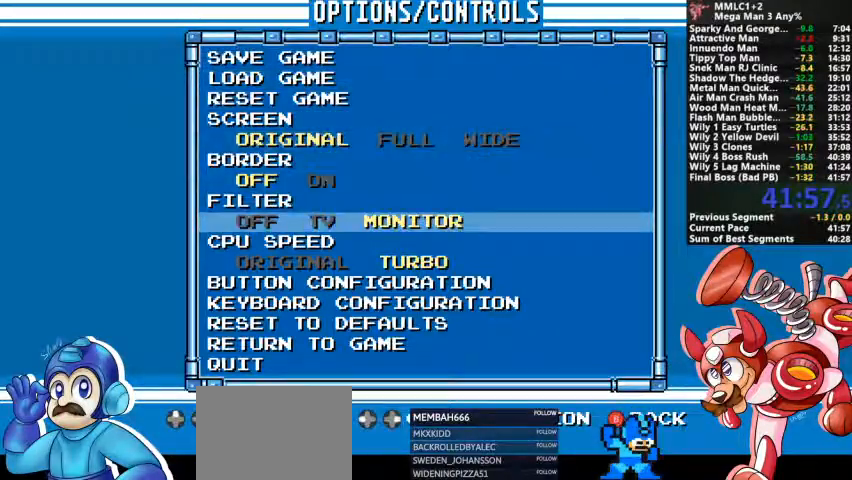
{"buttons": [], "events": [[67, "DPAD_DOWN", "up"], [133, "DPAD_DOWN", "down"], [200, "DPAD_DOWN", "up"], [267, "DPAD_DOWN", "down"], [333, "DPAD_DOWN", "up"]]}
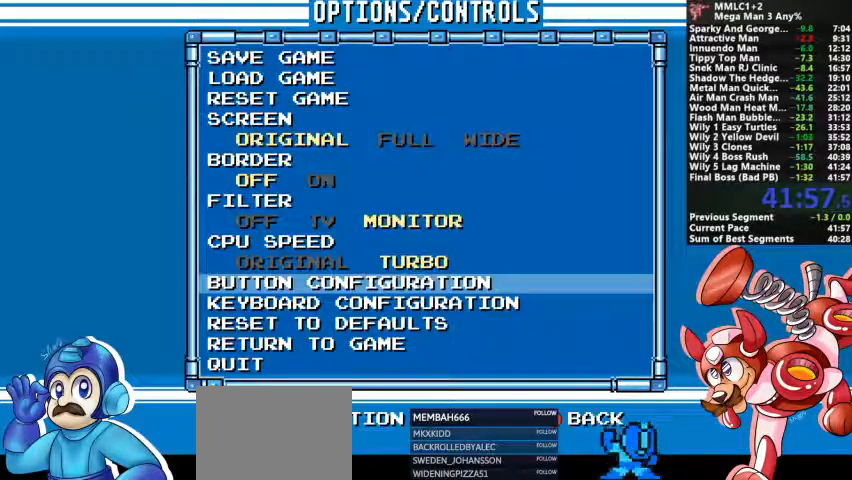
{"buttons": [], "events": []}
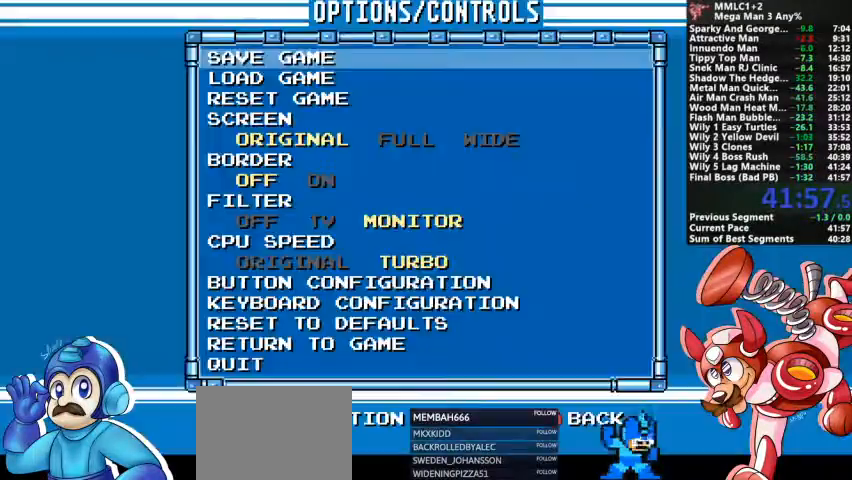
{"buttons": []}
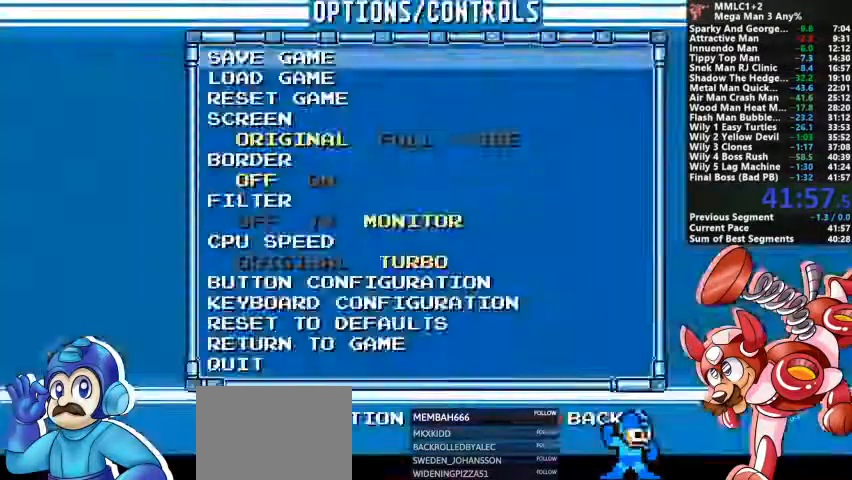
{"buttons": [], "events": []}
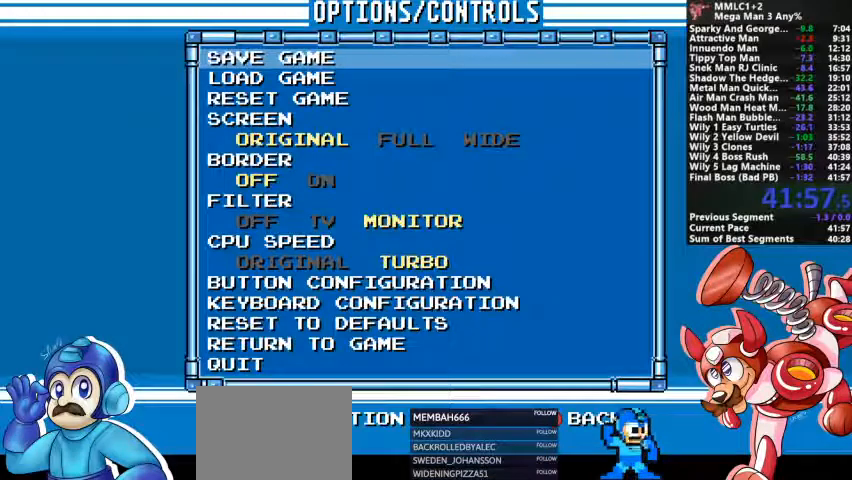
{"buttons": [], "events": []}
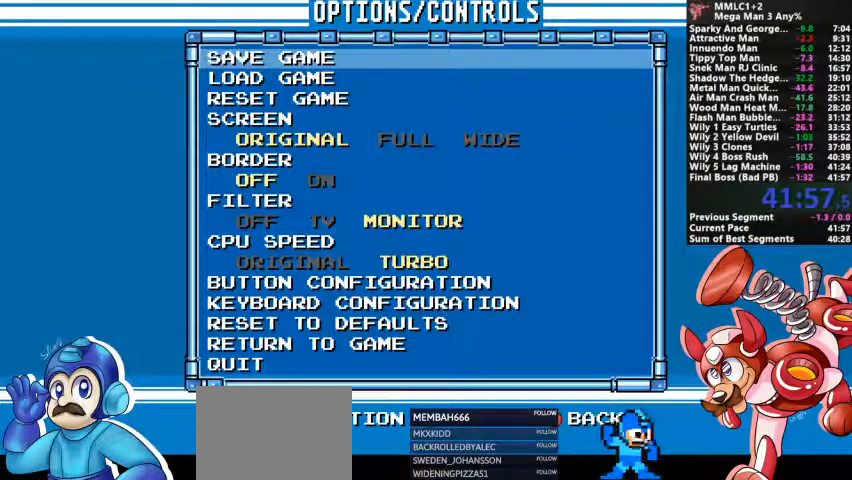
{"buttons": [], "events": [[400, "CIRCLE", "down"], [467, "CIRCLE", "up"]]}
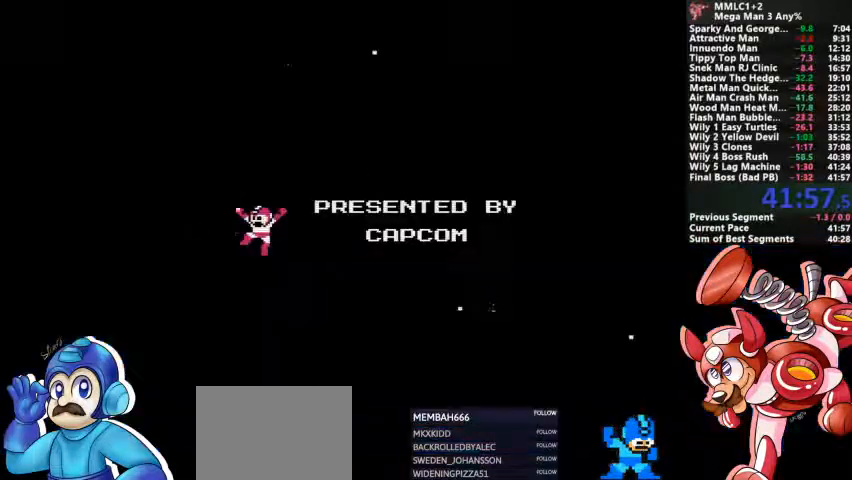
{"buttons": [], "events": [[367, "CROSS", "down"], [467, "CROSS", "up"]]}
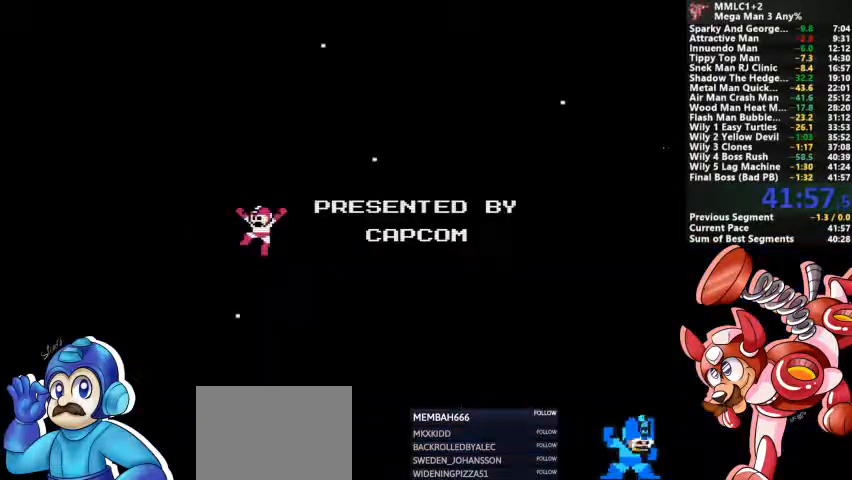
{"buttons": [], "events": [[233, "SQUARE", "down"], [267, "CROSS", "down"], [367, "TRIANGLE", "down"], [400, "CIRCLE", "down"], [400, "CROSS", "up"], [400, "SQUARE", "up"], [433, "CIRCLE", "up"], [467, "TRIANGLE", "up"]]}
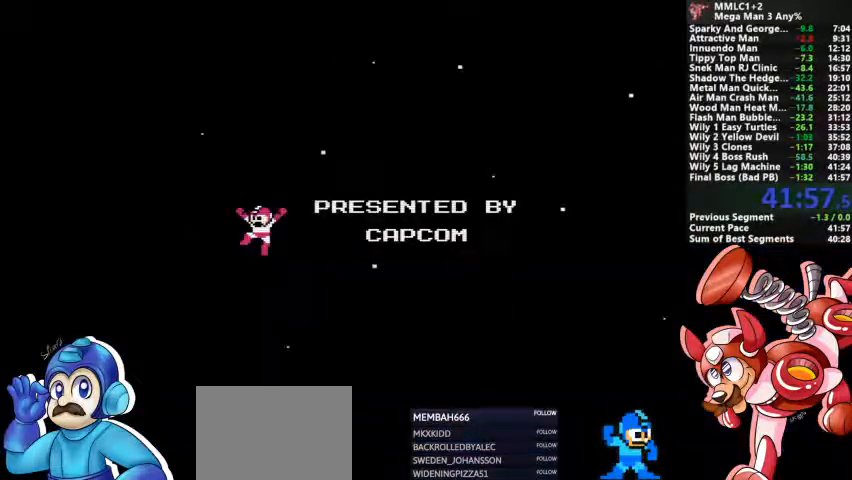
{"buttons": [], "events": []}
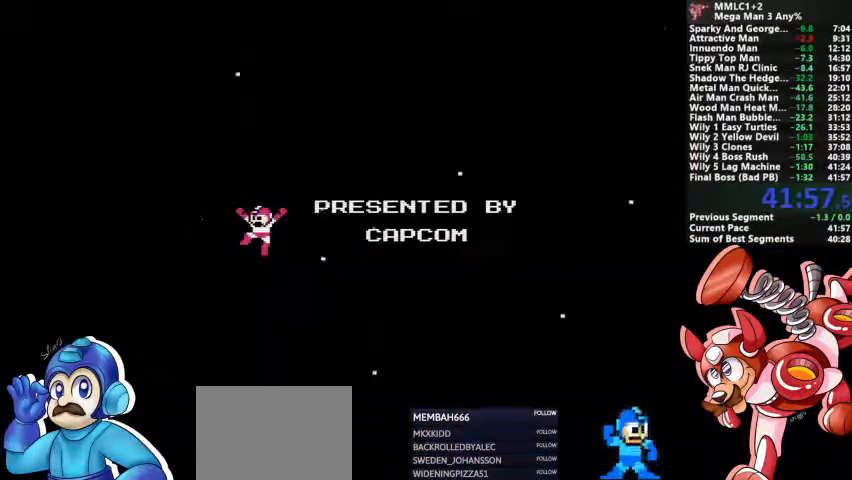
{"buttons": [], "events": [[267, "DPAD_DOWN", "down"], [367, "DPAD_DOWN", "up"]]}
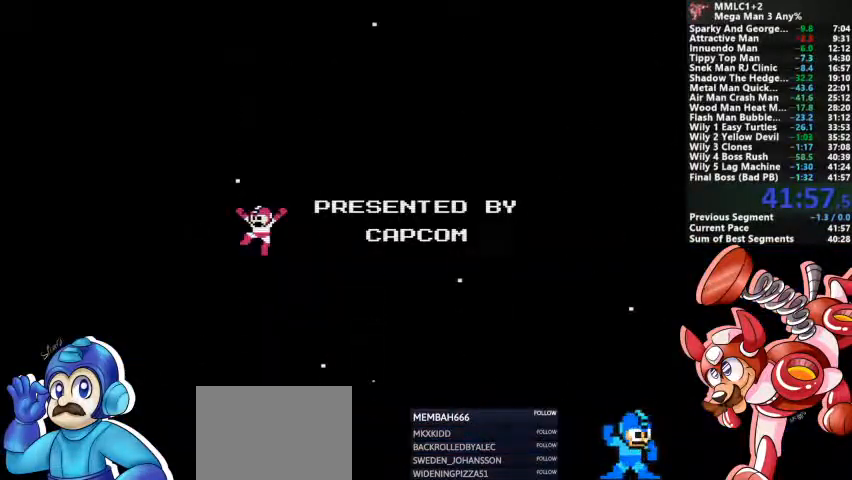
{"buttons": [], "events": [[67, "CROSS", "down"], [67, "SQUARE", "down"], [200, "CIRCLE", "down"], [200, "CROSS", "up"], [200, "SQUARE", "up"], [200, "TRIANGLE", "down"], [267, "CIRCLE", "up"], [267, "TRIANGLE", "up"]]}
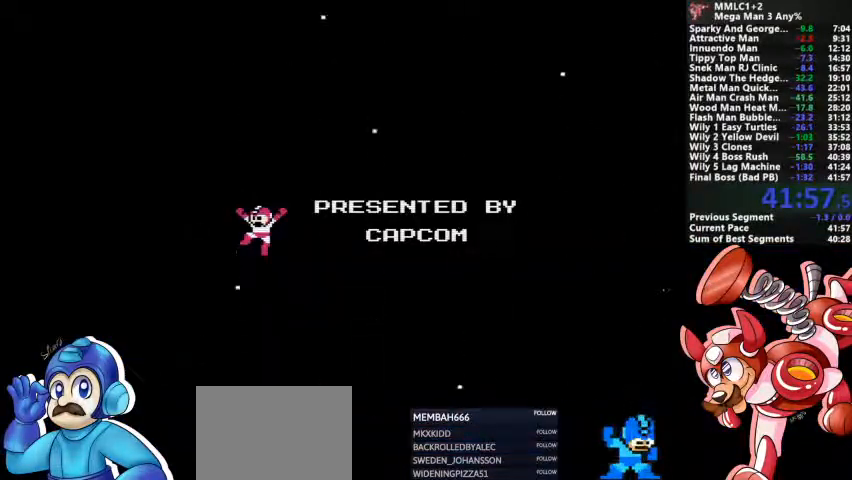
{"buttons": [], "events": []}
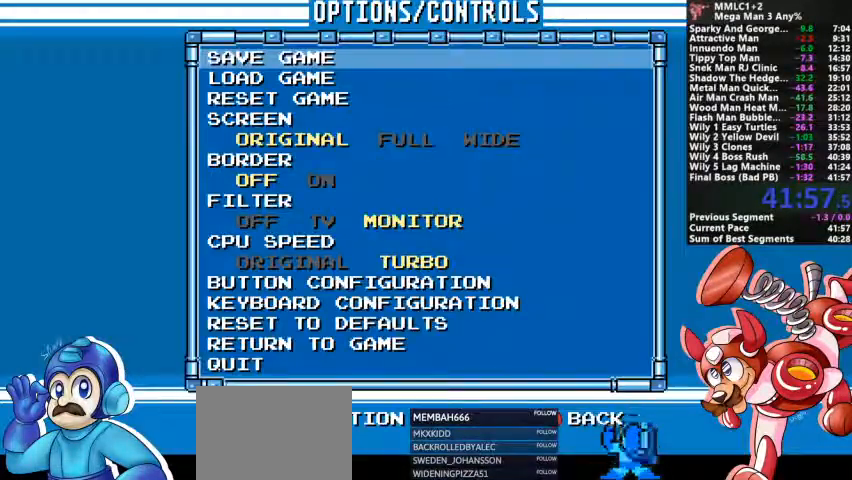
{"buttons": ["CROSS"], "events": [[33, "DPAD_DOWN", "down"], [133, "DPAD_DOWN", "up"], [200, "DPAD_DOWN", "down"], [267, "DPAD_DOWN", "up"], [300, "CROSS", "down"], [367, "CROSS", "up"], [500, "CROSS", "down"]]}
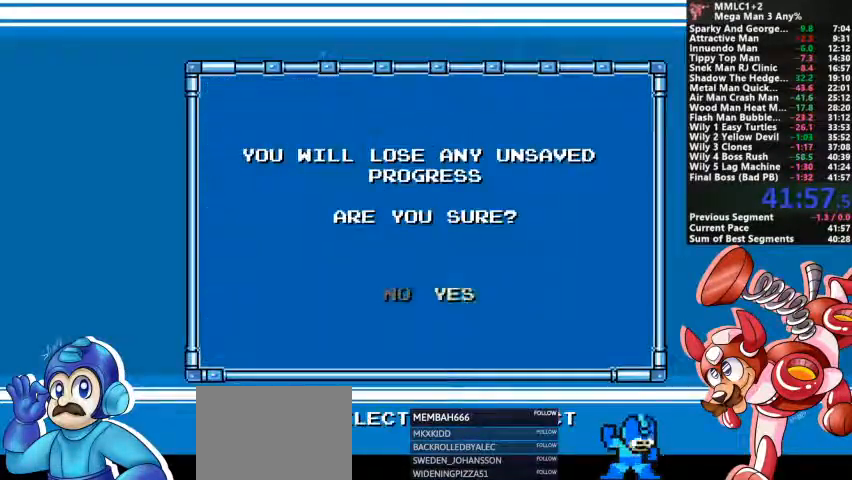
{"buttons": [], "events": [[67, "CROSS", "up"]]}